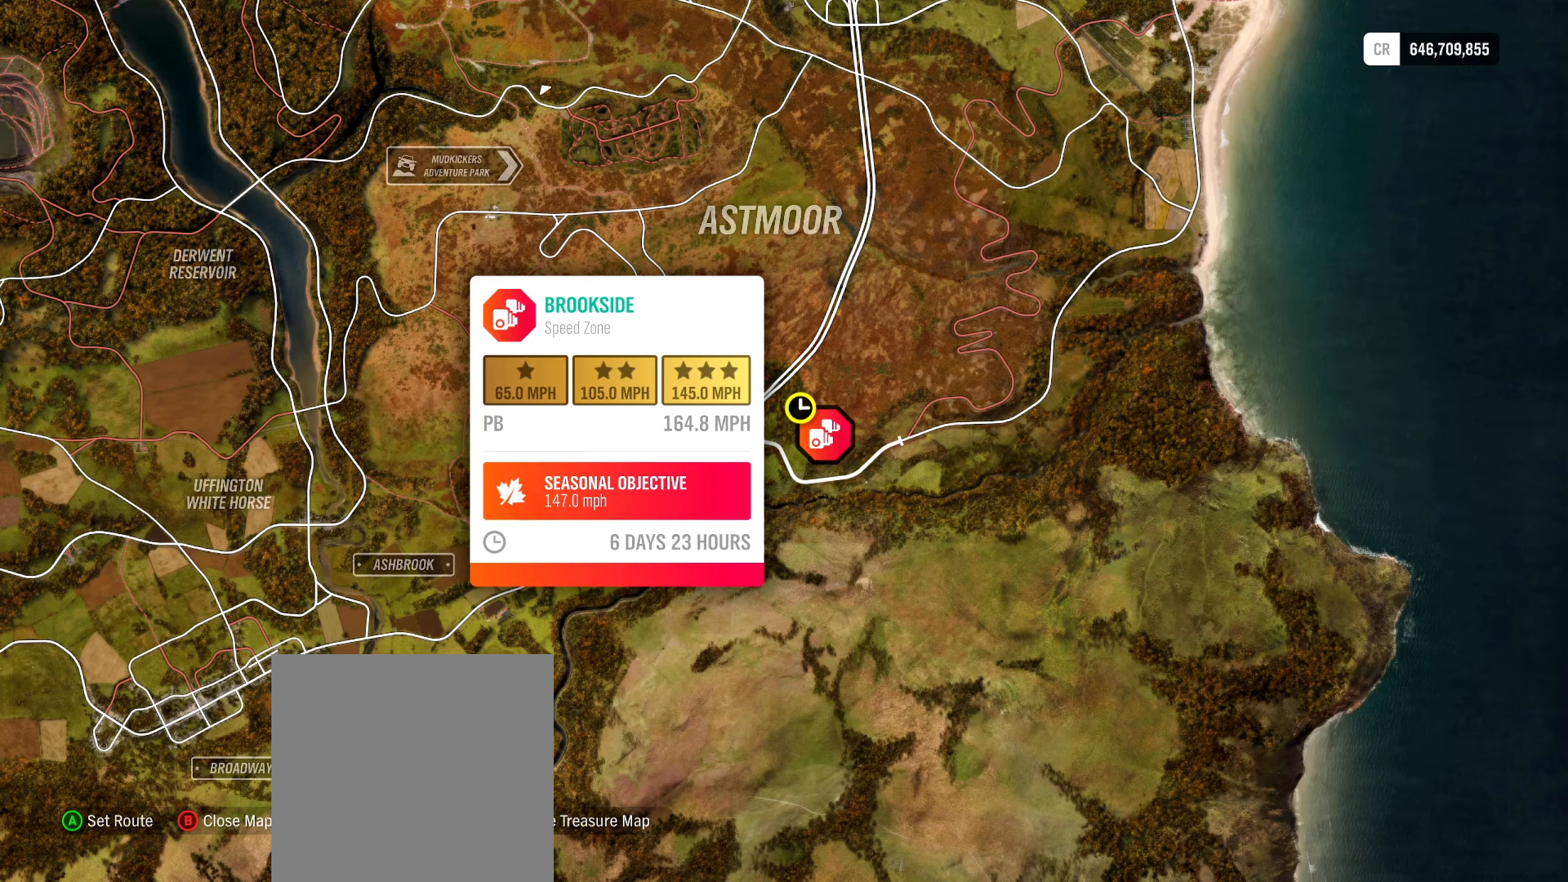
Gameplay with a controller (Xbox layout); each line is a JSON object with the inputs held at the frame after it. "events" lists button and stick changes between this image and that frame as [ms after this image, input, new state], when the widget could be followed in between.
{"buttons": ["R2"], "left_stick": "center", "right_stick": "center", "events": [[167, "R2", "down"], [167, "left_stick", "left"], [333, "left_stick", "center"]]}
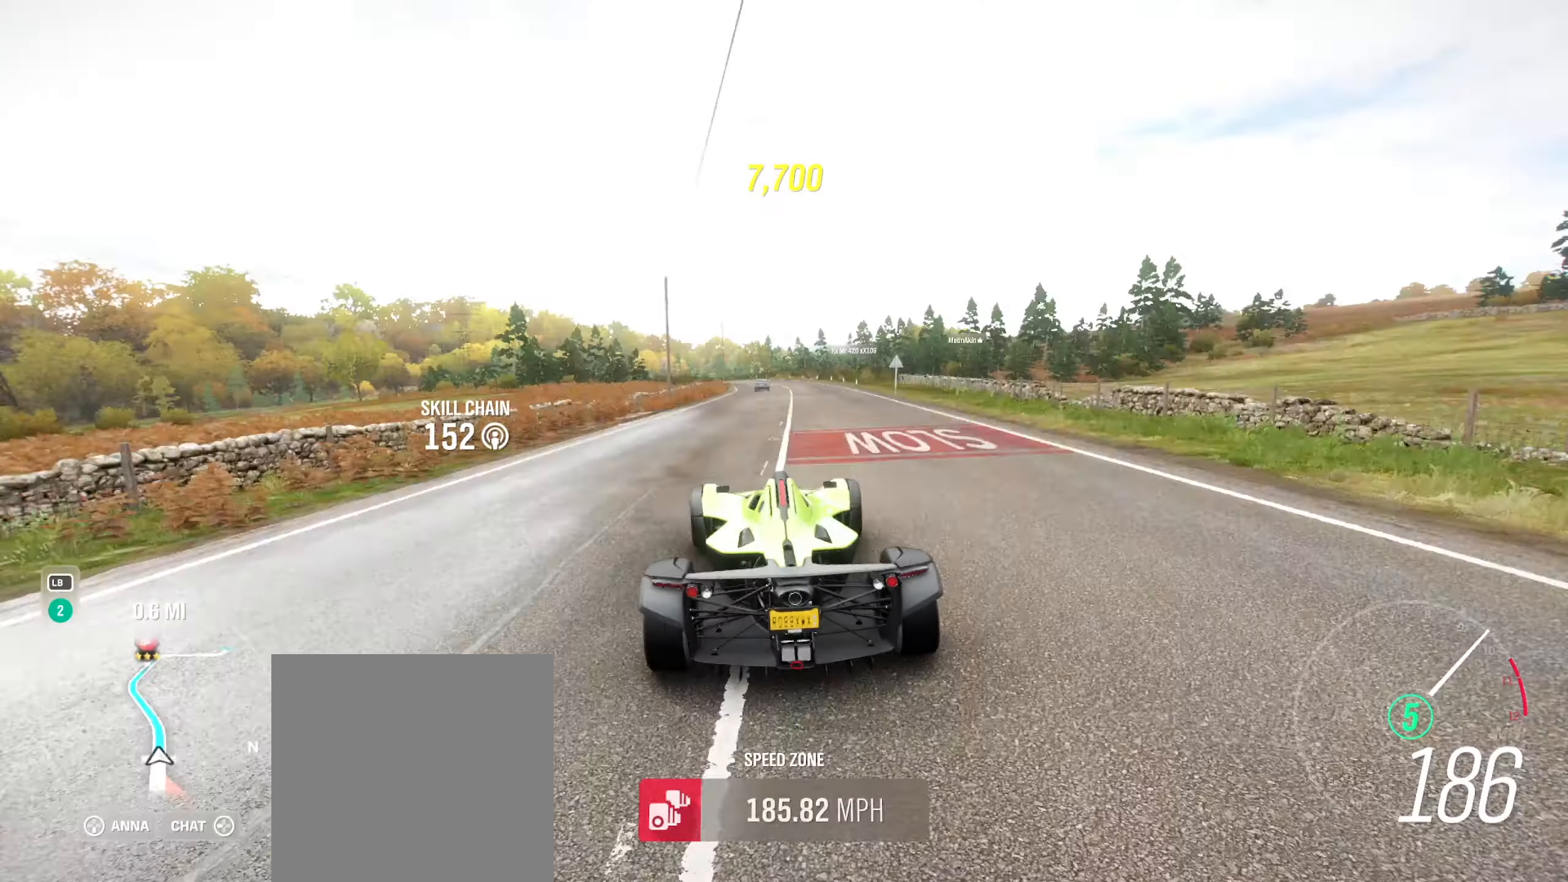
{"buttons": ["R2"], "left_stick": "center", "right_stick": "center", "events": [[150, "left_stick", "left"], [317, "left_stick", "center"]]}
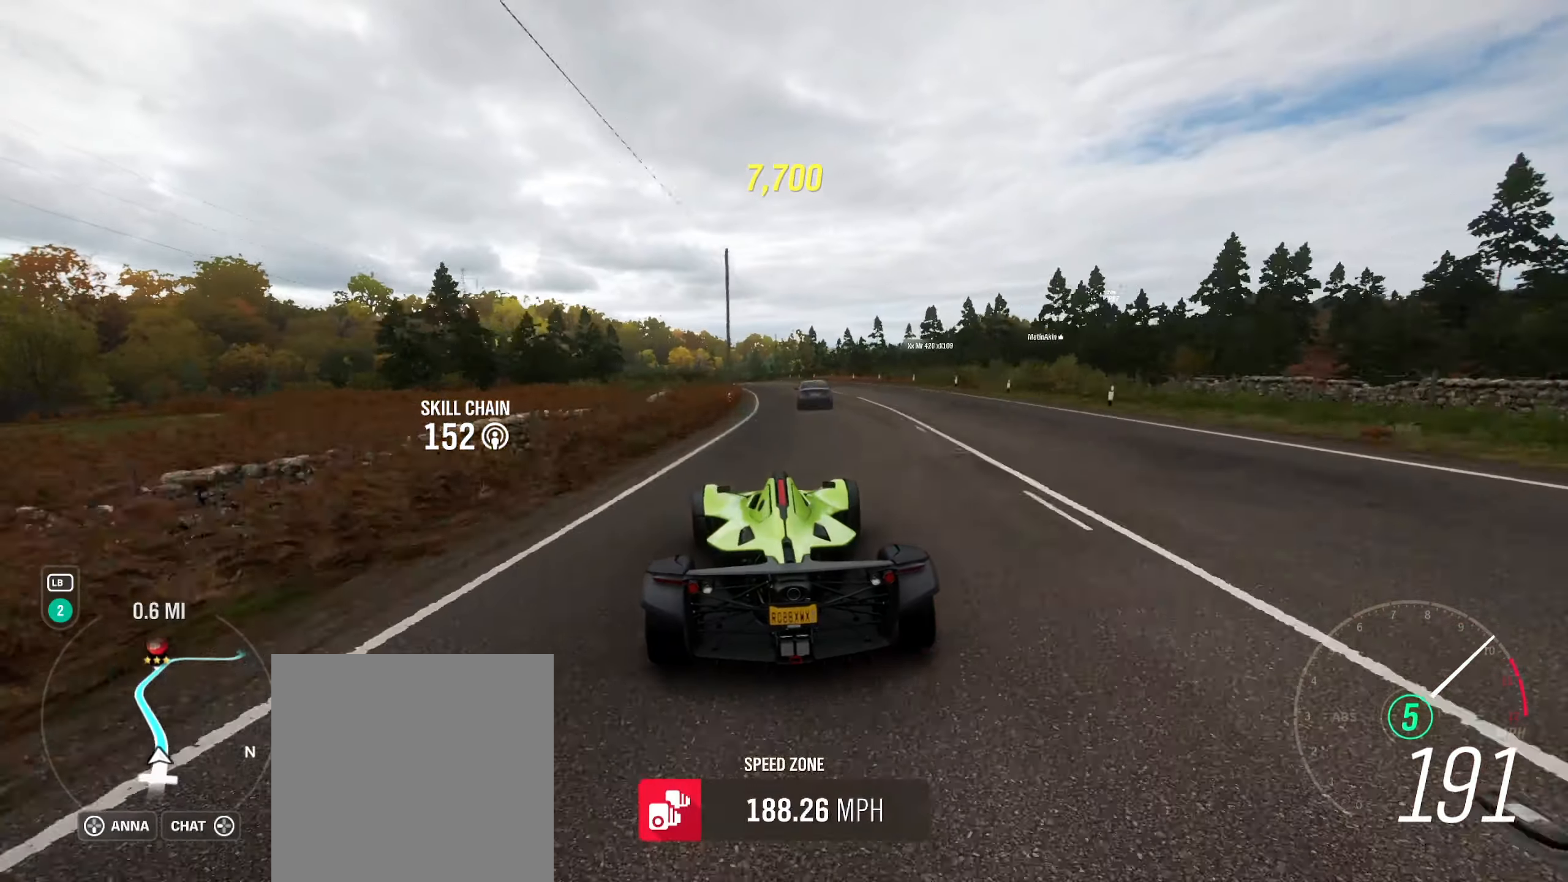
{"buttons": ["R2"], "left_stick": "center", "right_stick": "center", "events": [[117, "left_stick", "left"], [317, "left_stick", "center"]]}
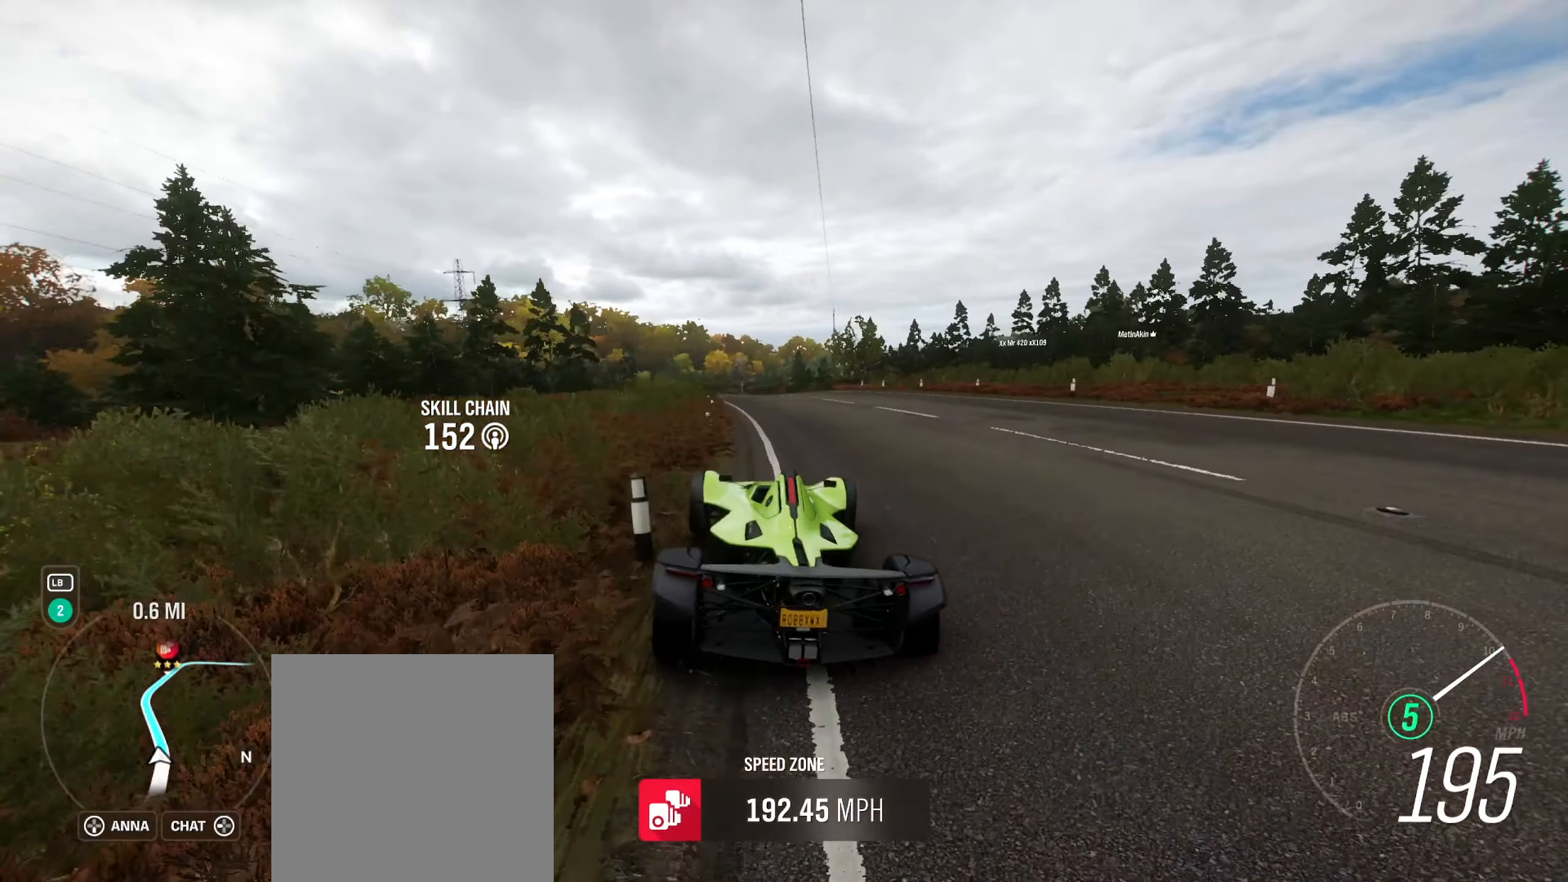
{"buttons": ["R2"], "left_stick": "left", "right_stick": "center", "events": [[33, "left_stick", "left"], [300, "left_stick", "center"], [400, "left_stick", "left"]]}
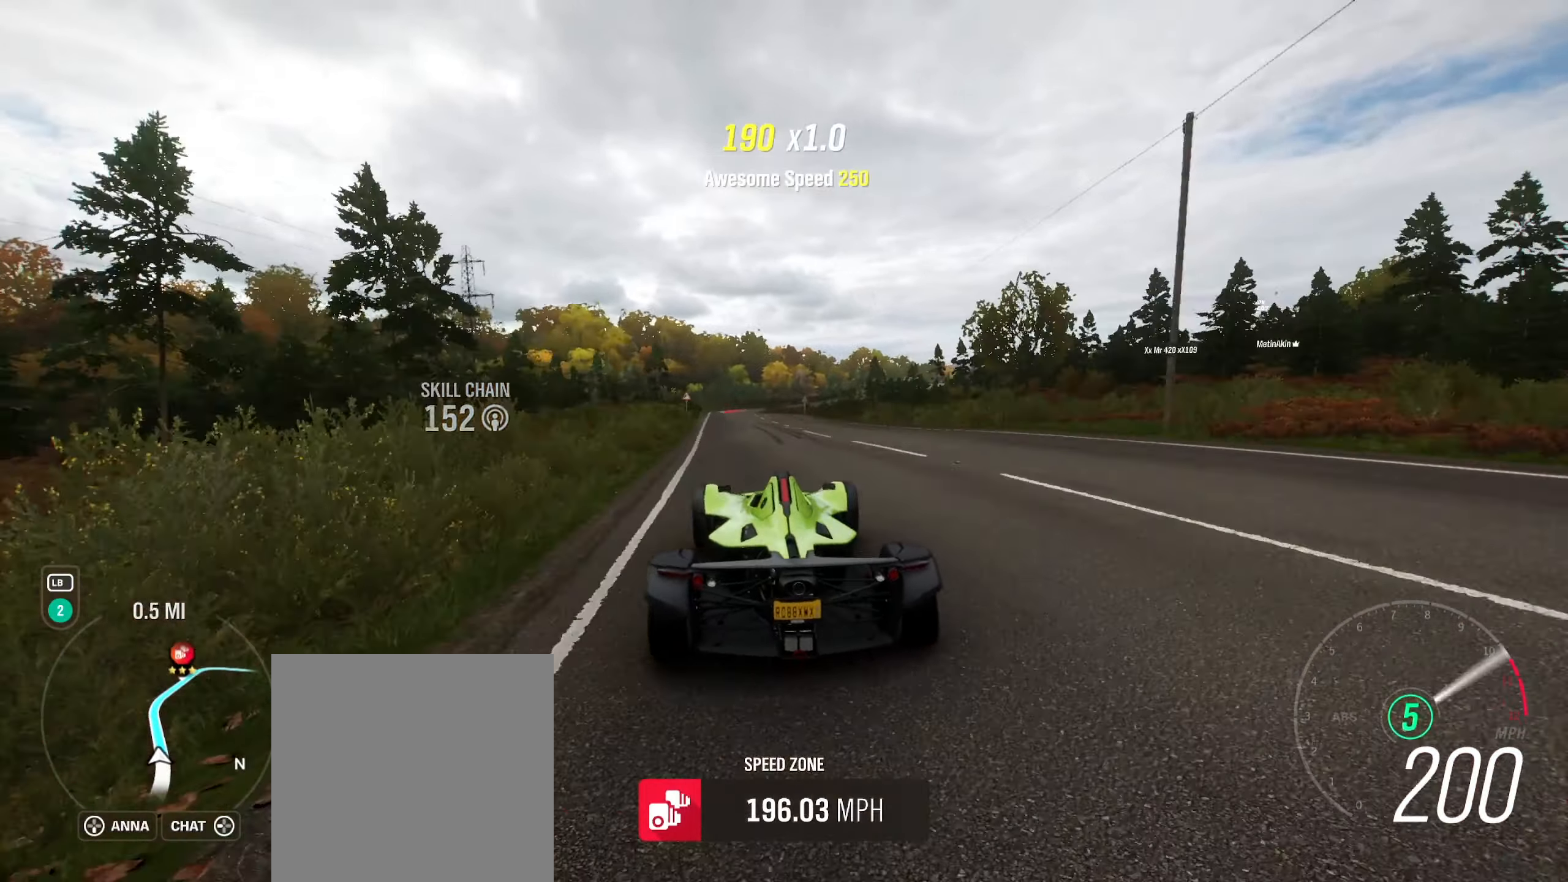
{"buttons": ["R2"], "left_stick": "center", "right_stick": "center", "events": [[117, "left_stick", "center"], [250, "left_stick", "left"], [433, "left_stick", "center"]]}
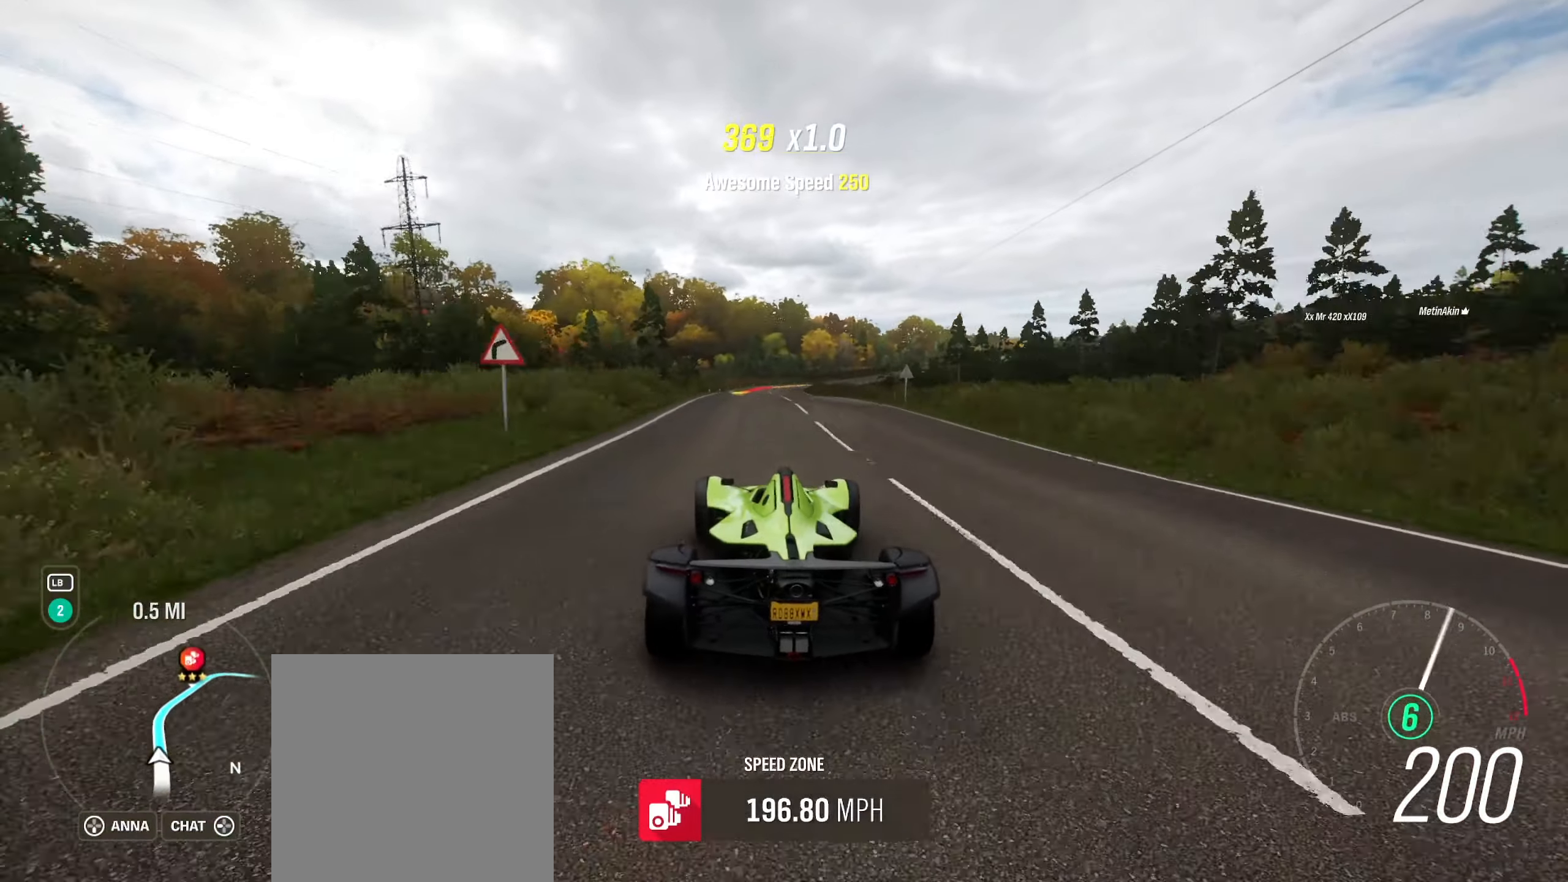
{"buttons": ["L2"], "left_stick": "right", "right_stick": "center", "events": [[183, "R2", "up"], [267, "left_stick", "right"], [333, "L2", "down"]]}
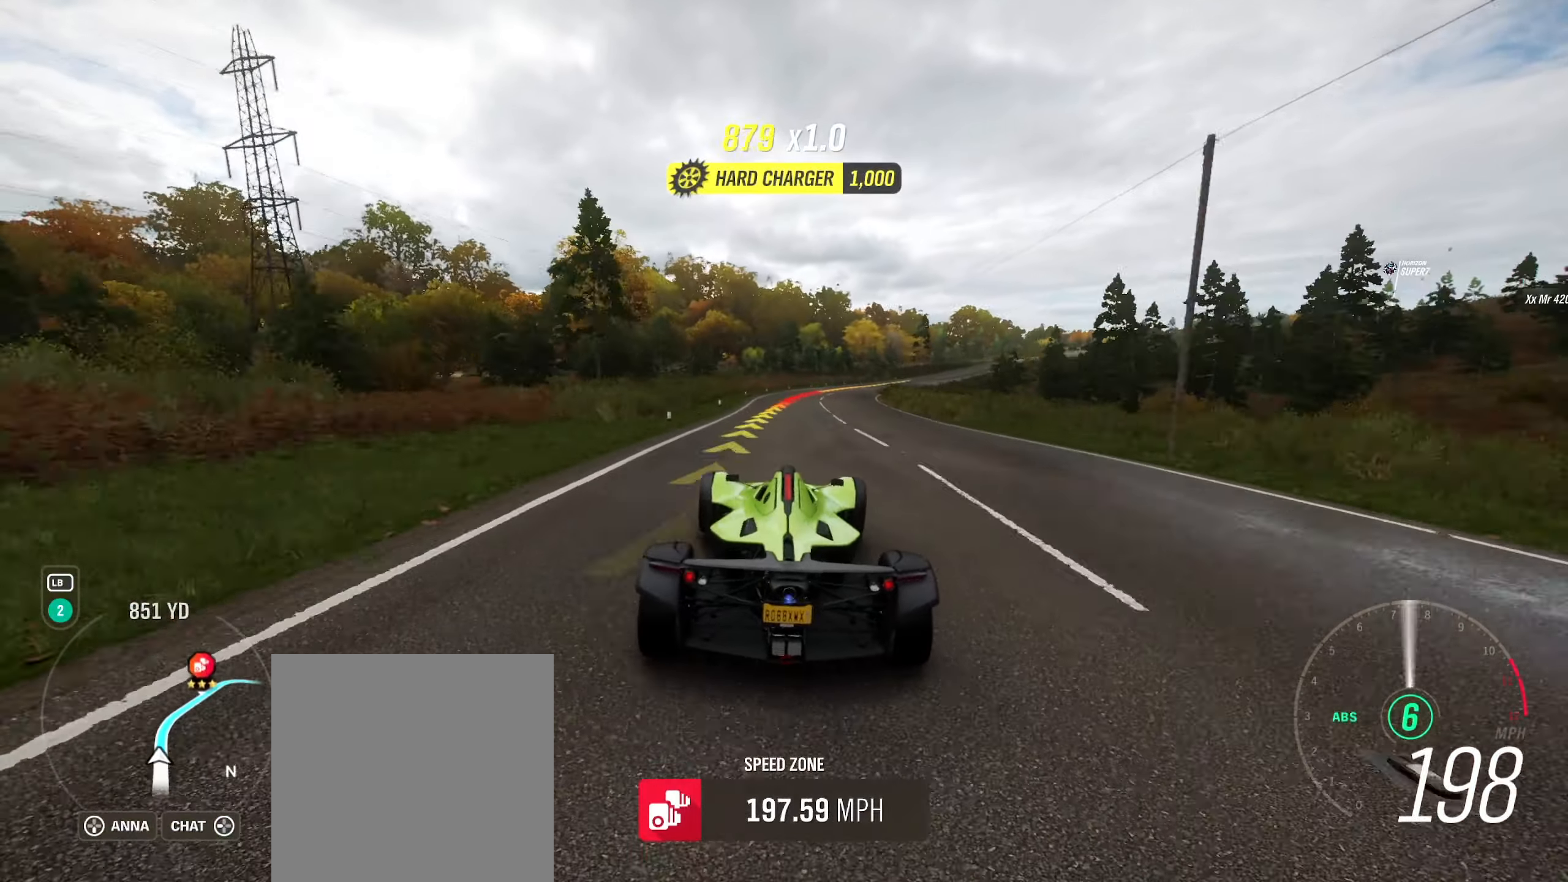
{"buttons": ["R2"], "left_stick": "right", "right_stick": "center", "events": [[133, "L2", "up"], [483, "R2", "down"]]}
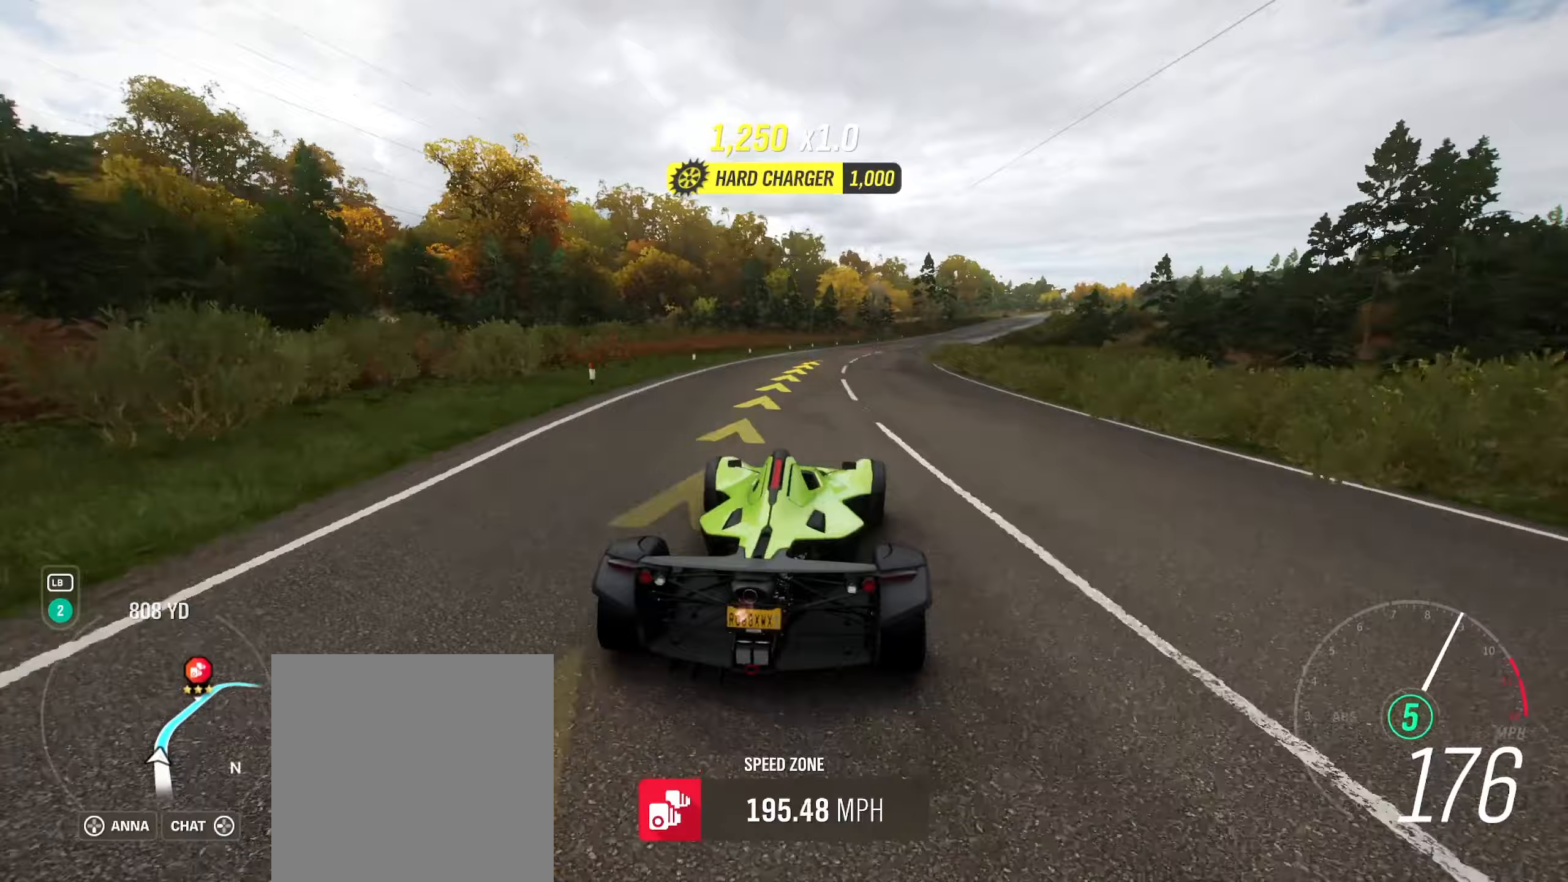
{"buttons": ["R2"], "left_stick": "right", "right_stick": "center", "events": []}
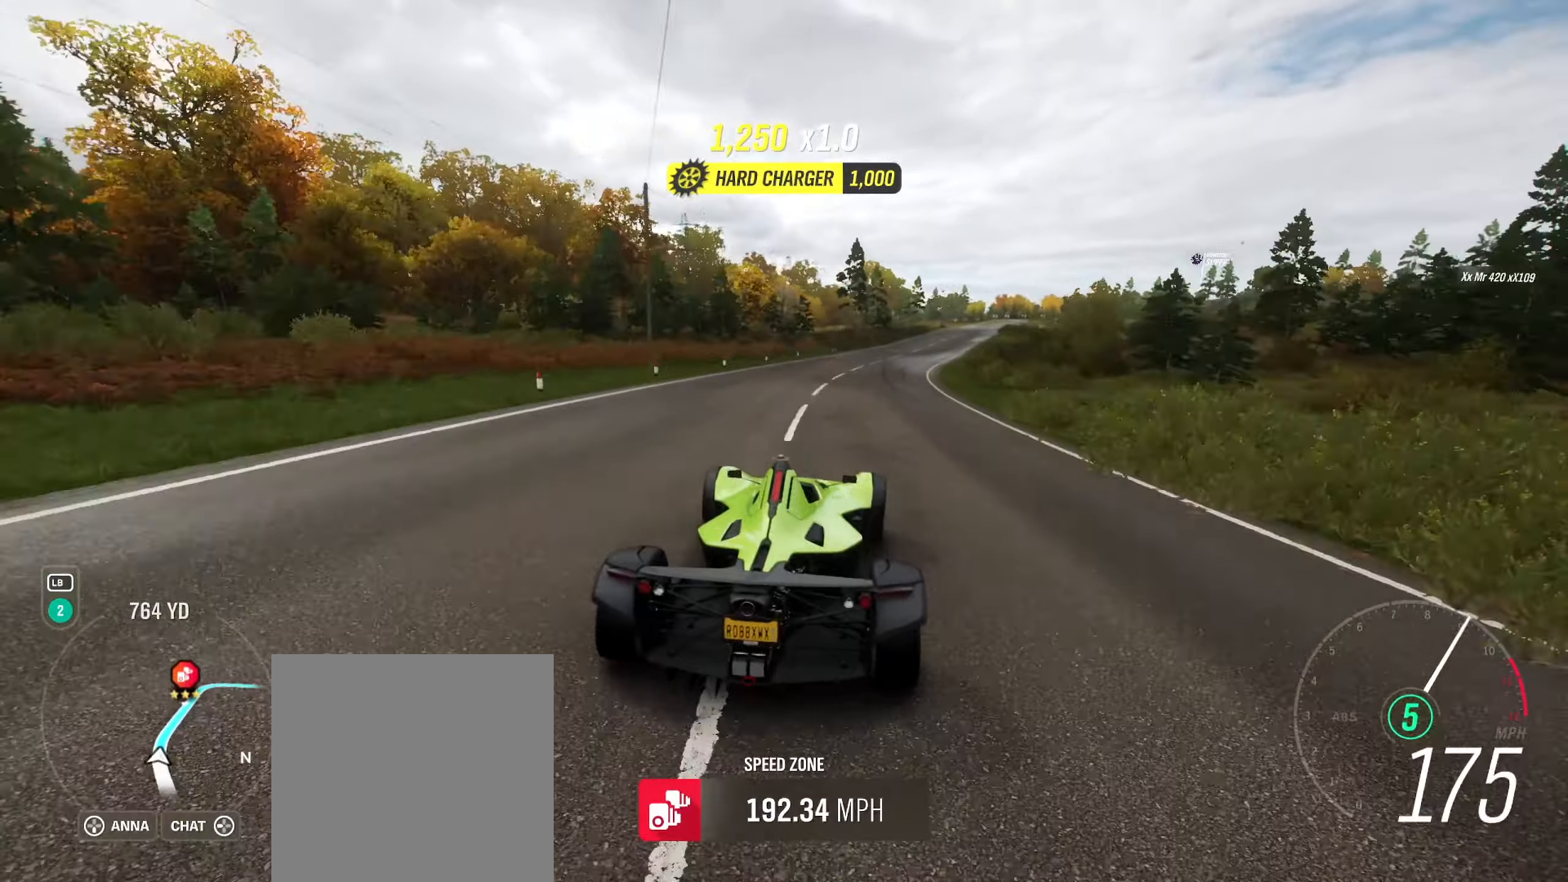
{"buttons": ["R2"], "left_stick": "center", "right_stick": "center", "events": [[400, "left_stick", "center"]]}
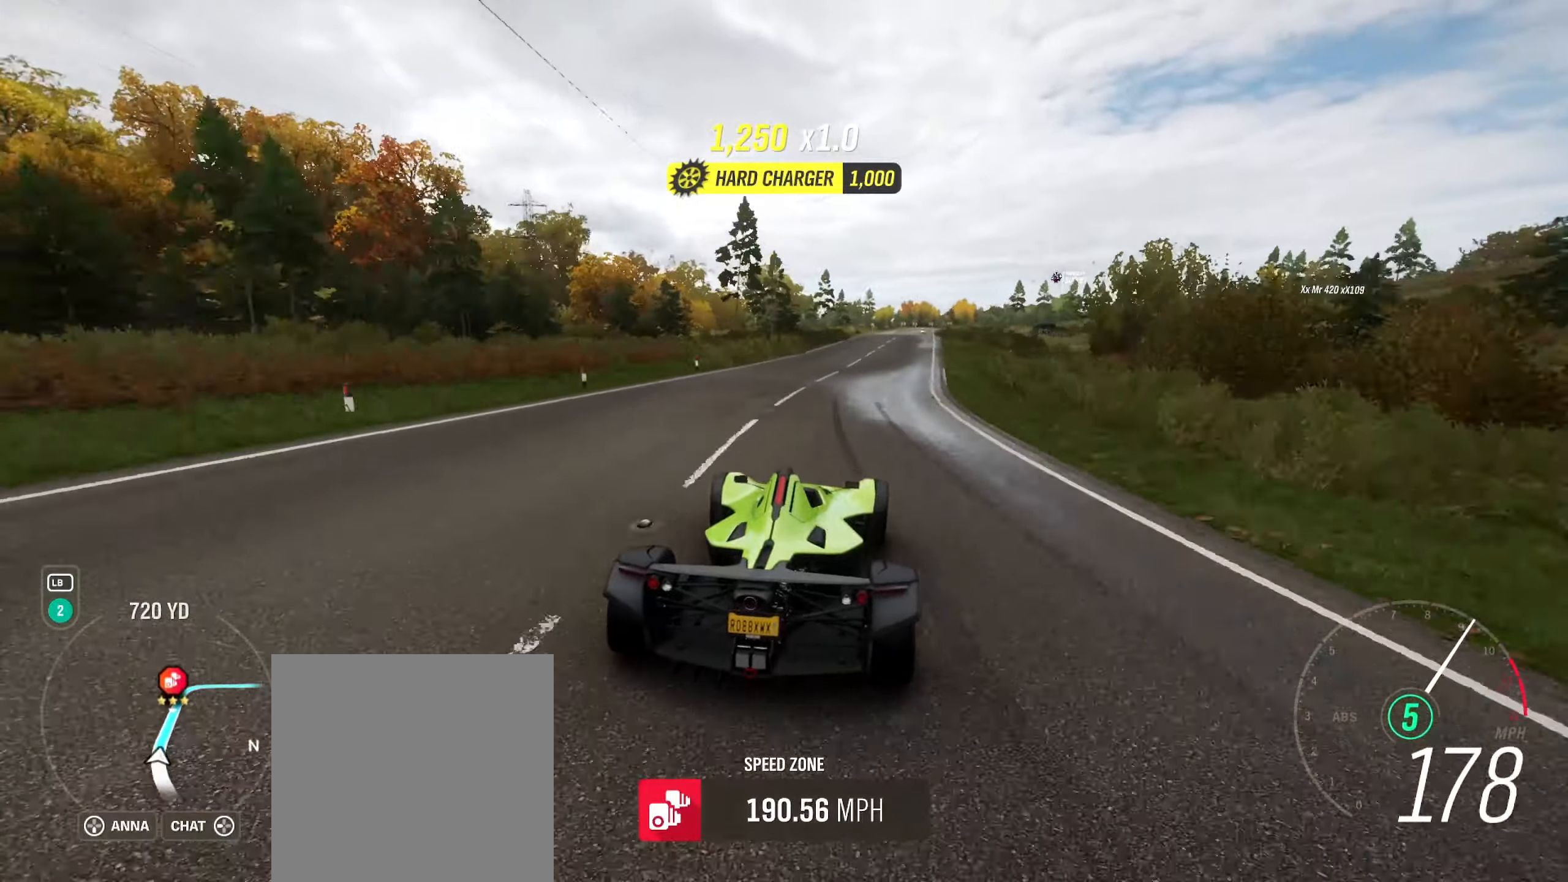
{"buttons": ["R2"], "left_stick": "center", "right_stick": "center", "events": [[100, "left_stick", "right"], [200, "left_stick", "center"]]}
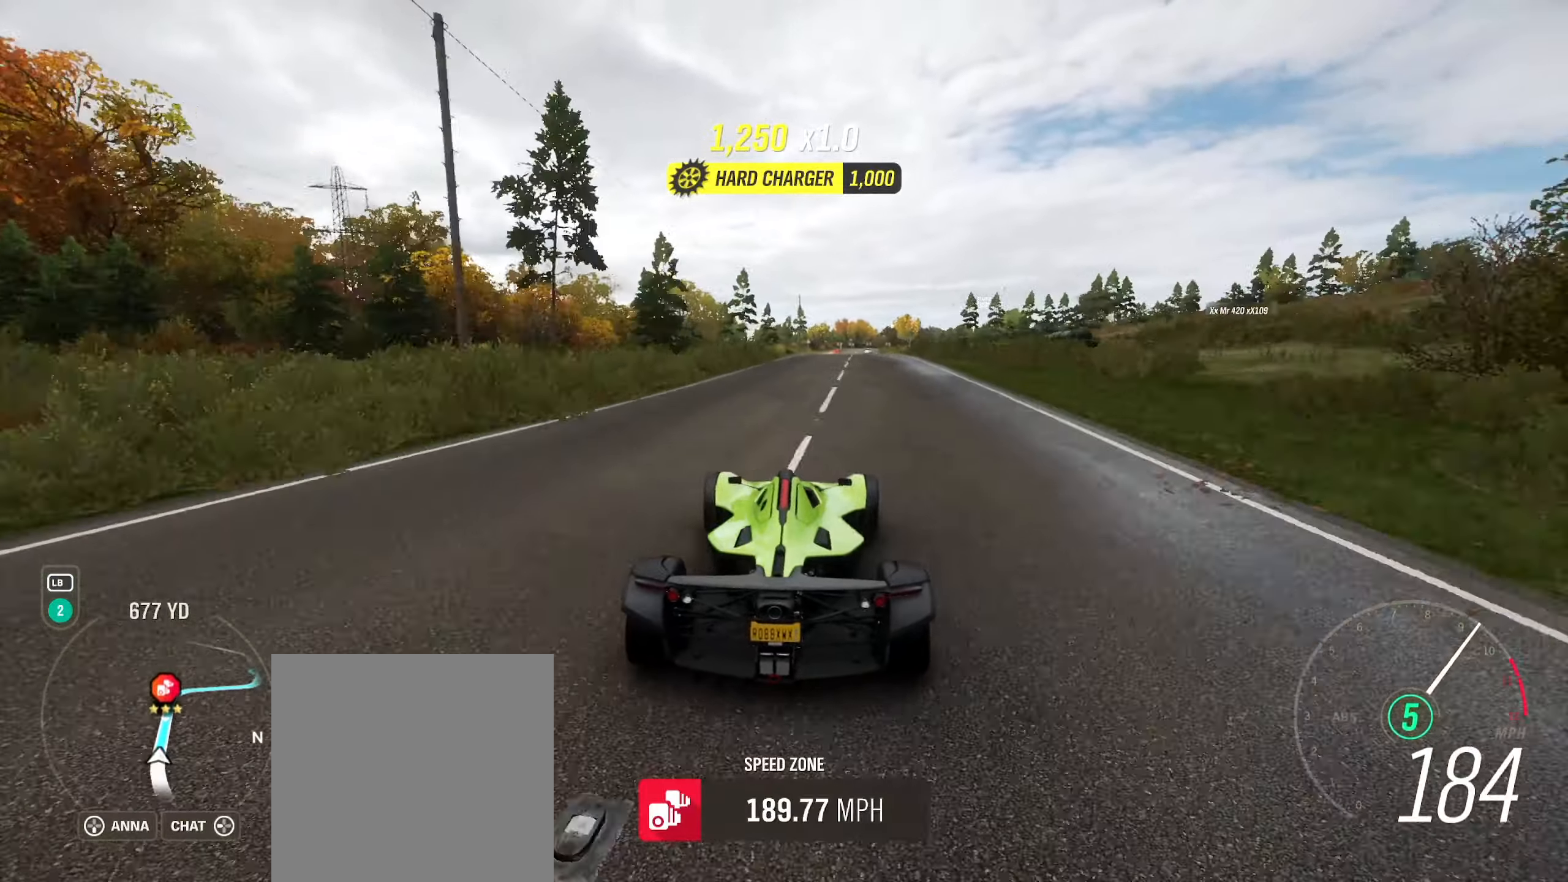
{"buttons": ["R2"], "left_stick": "right", "right_stick": "center", "events": [[33, "left_stick", "right"], [133, "left_stick", "center"], [500, "left_stick", "right"]]}
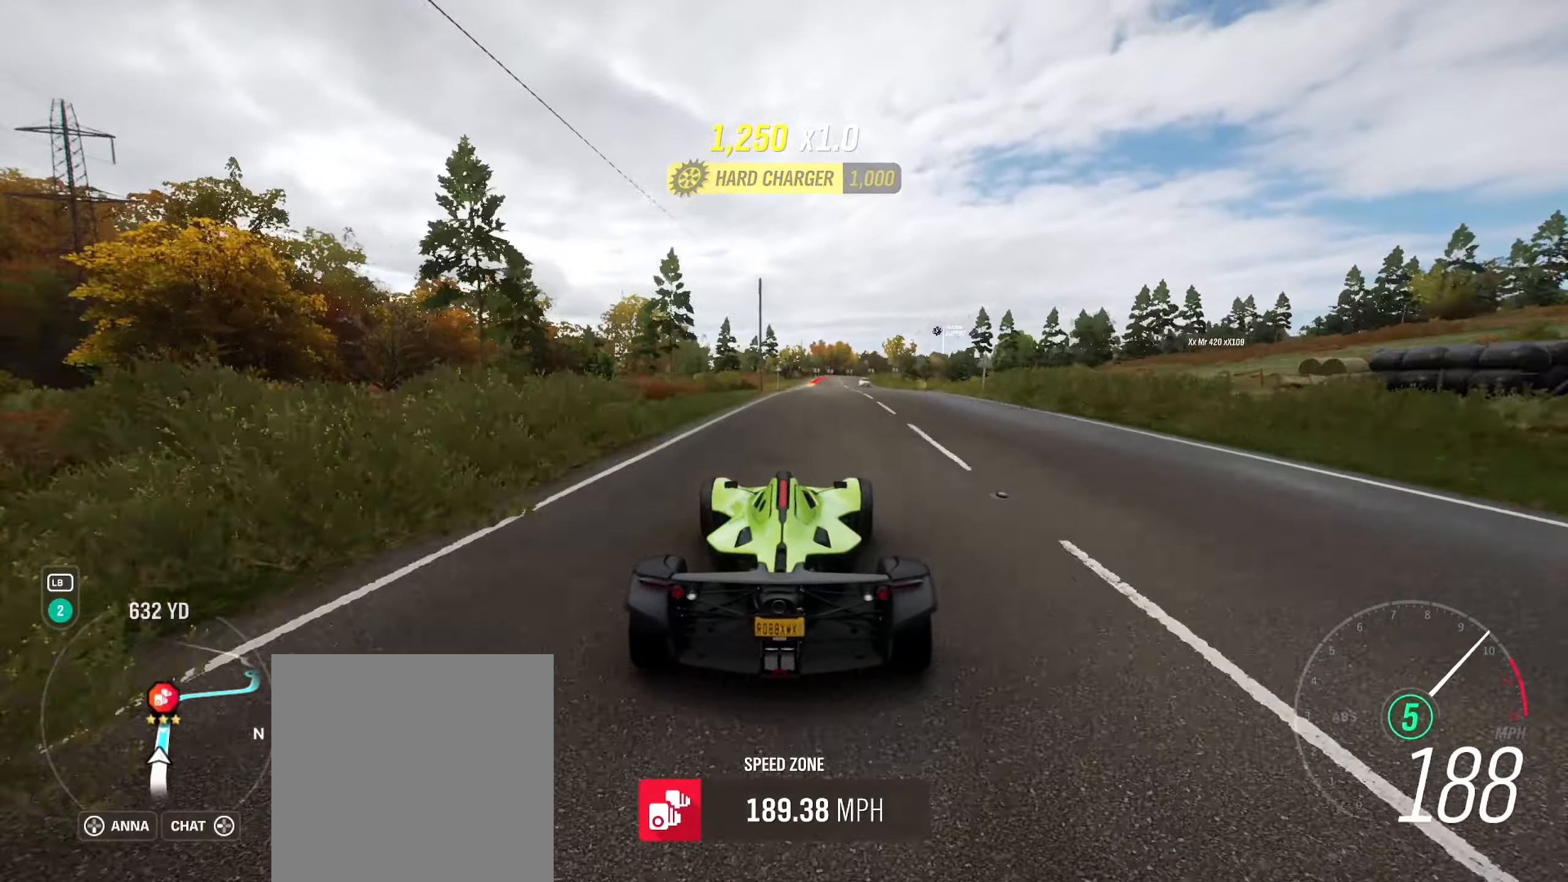
{"buttons": ["R2"], "left_stick": "center", "right_stick": "center", "events": [[83, "left_stick", "center"], [300, "left_stick", "right"], [467, "left_stick", "center"]]}
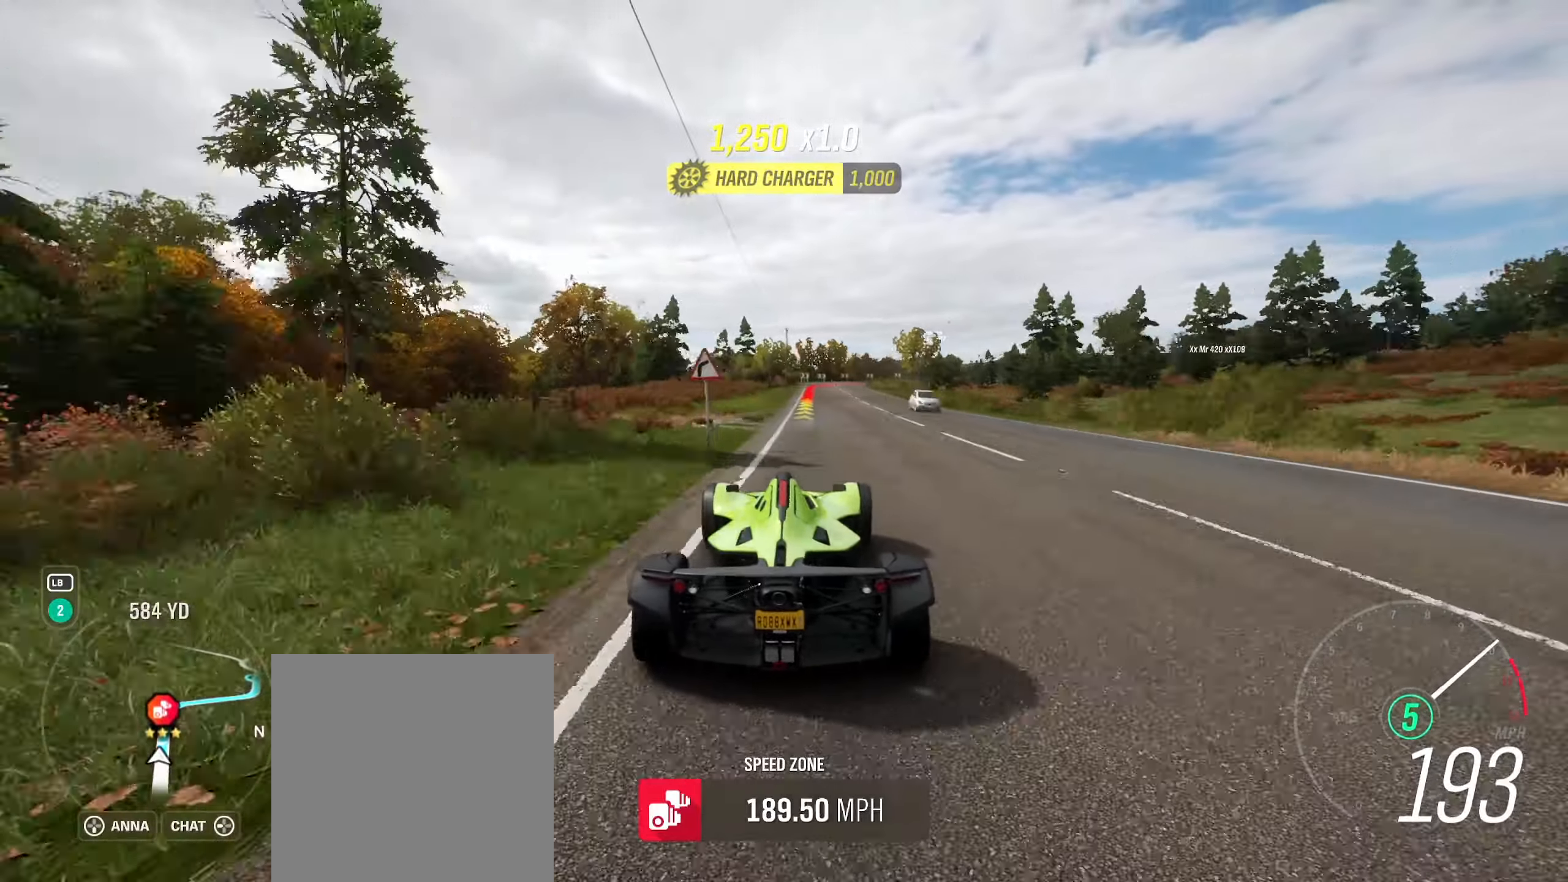
{"buttons": ["L2"], "left_stick": "center", "right_stick": "center", "events": [[200, "left_stick", "right"], [300, "left_stick", "center"], [467, "L2", "down"], [467, "R2", "up"]]}
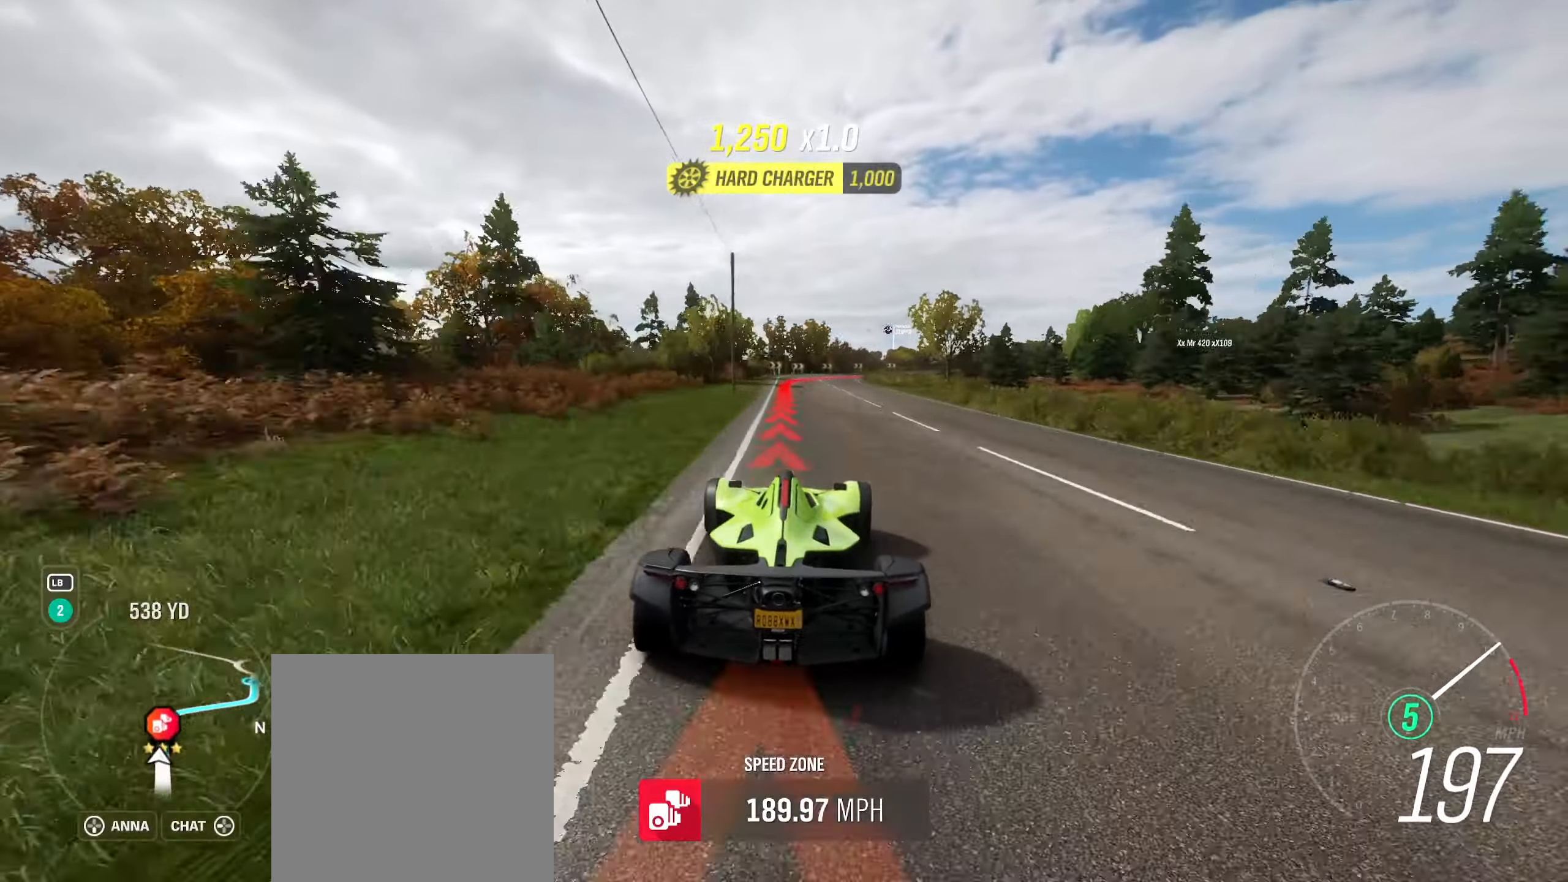
{"buttons": ["L2"], "left_stick": "right", "right_stick": "center", "events": [[267, "left_stick", "right"]]}
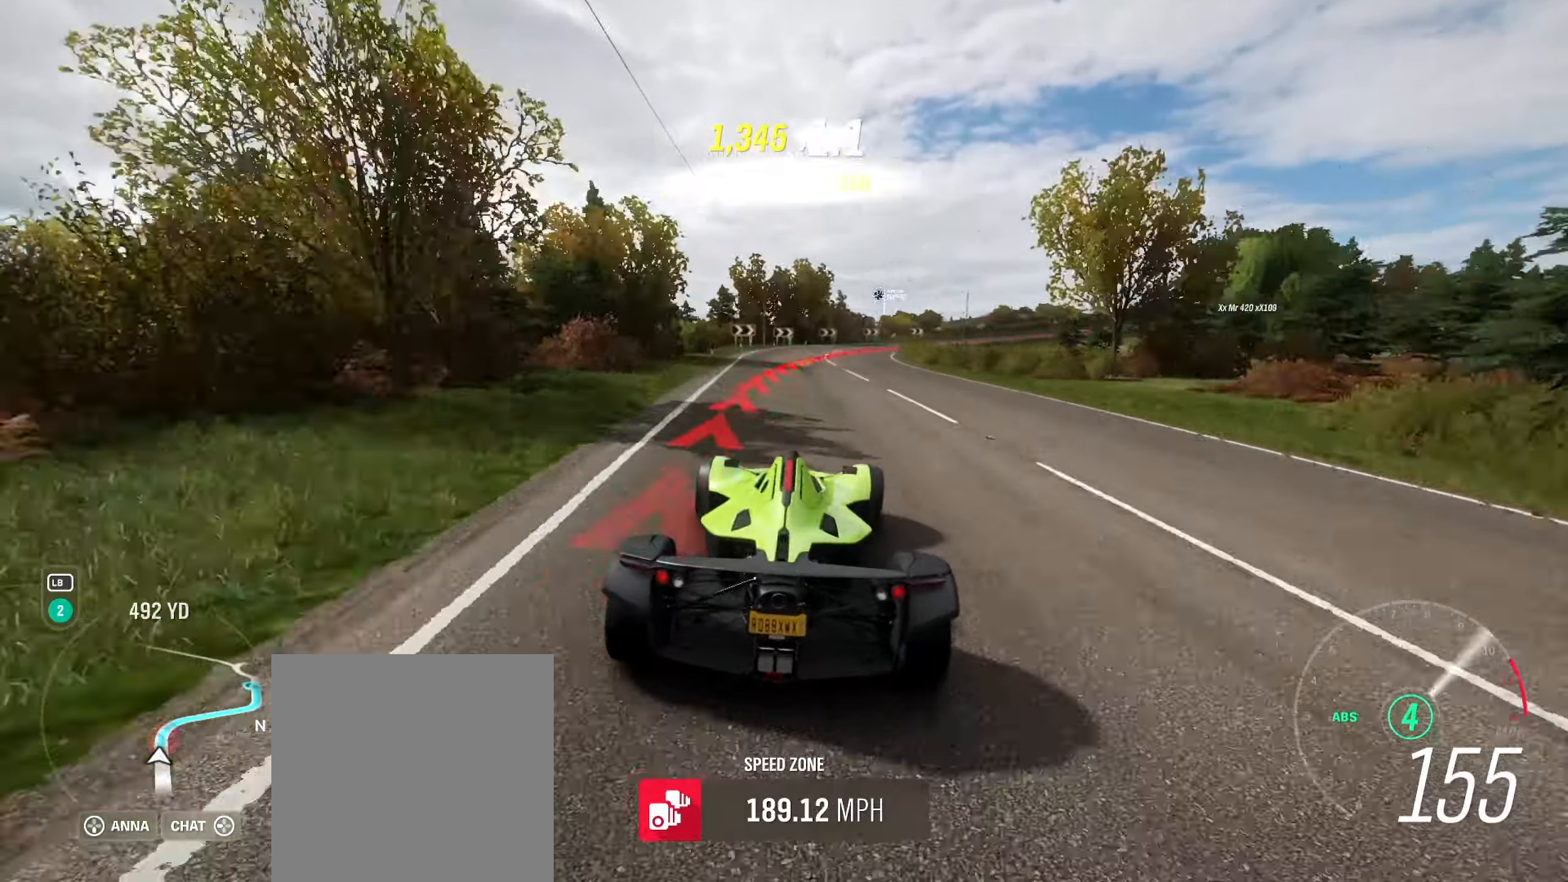
{"buttons": [], "left_stick": "right", "right_stick": "center", "events": [[267, "L2", "up"]]}
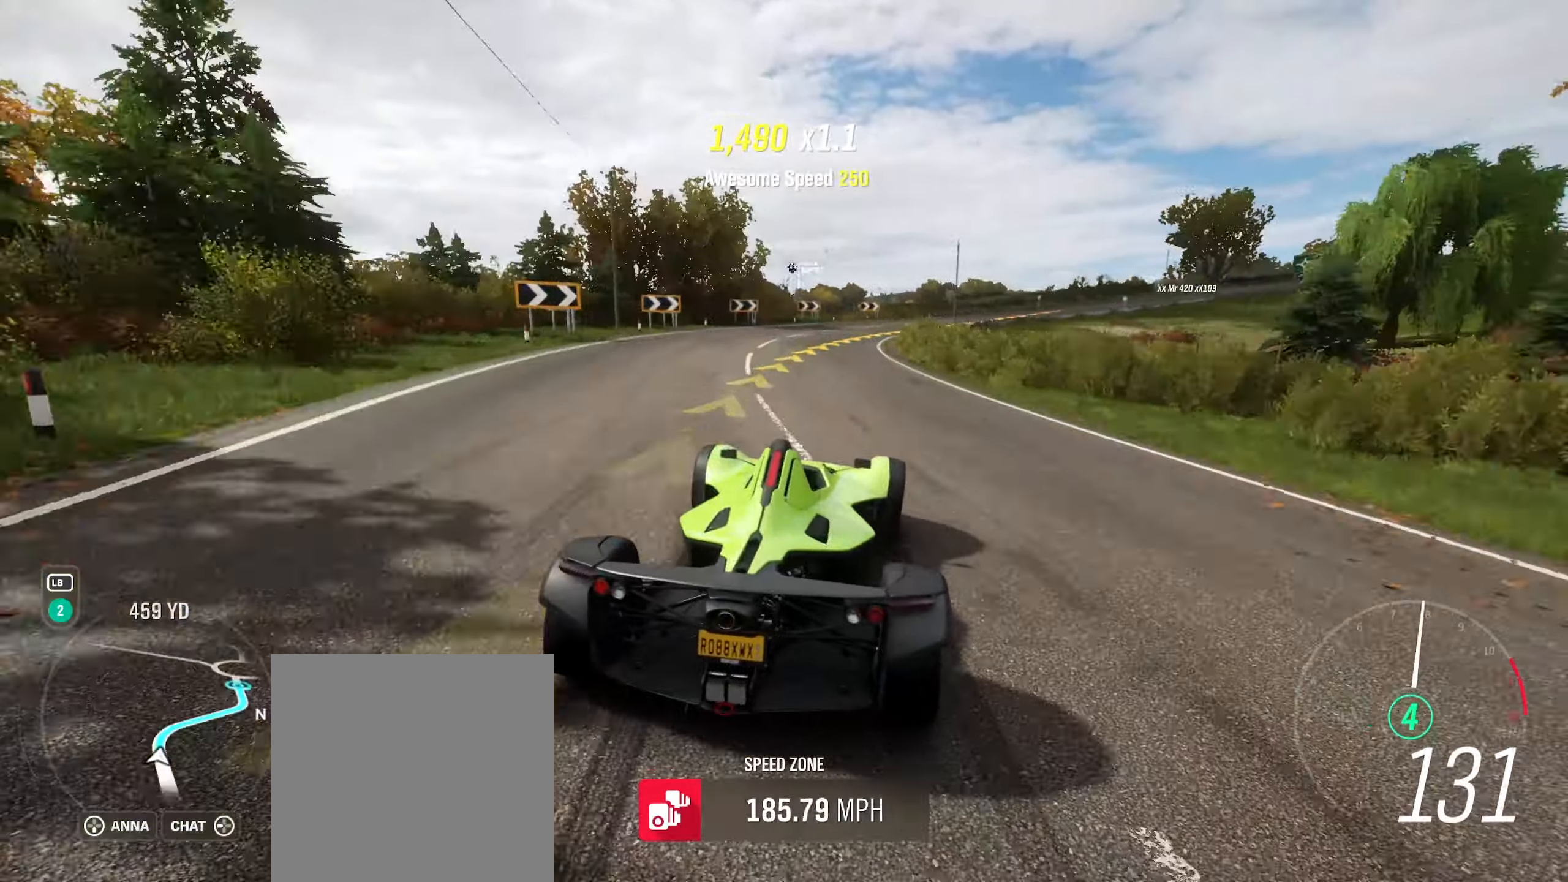
{"buttons": [], "left_stick": "right", "right_stick": "center", "events": [[50, "R2", "down"], [183, "R2", "up"], [267, "R2", "down"], [383, "R2", "up"]]}
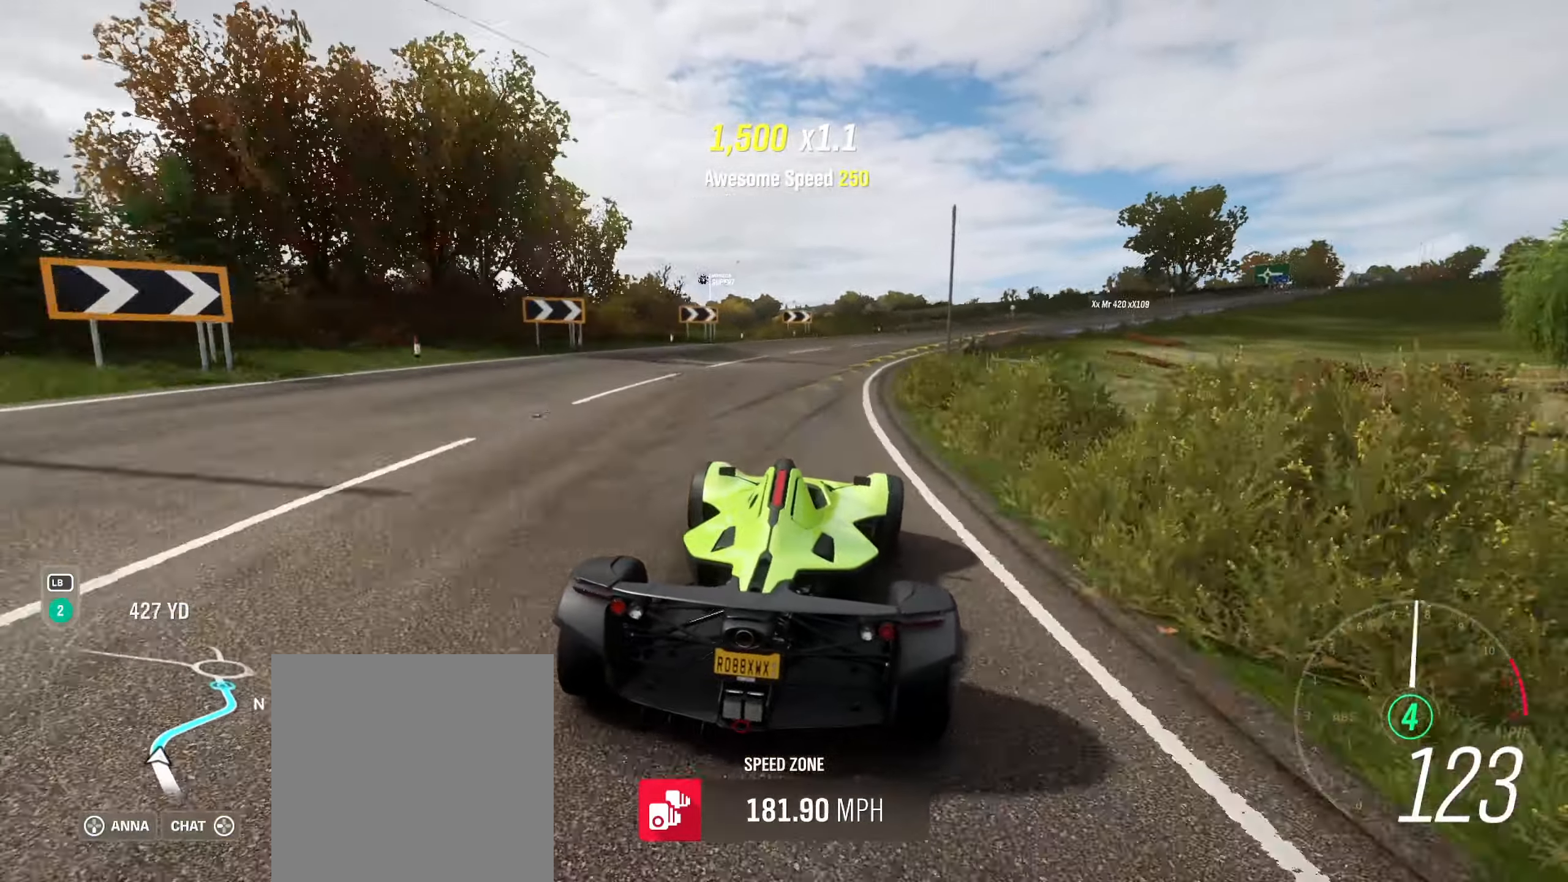
{"buttons": ["R2"], "left_stick": "right", "right_stick": "center", "events": [[100, "R2", "down"], [417, "R2", "up"], [500, "R2", "down"]]}
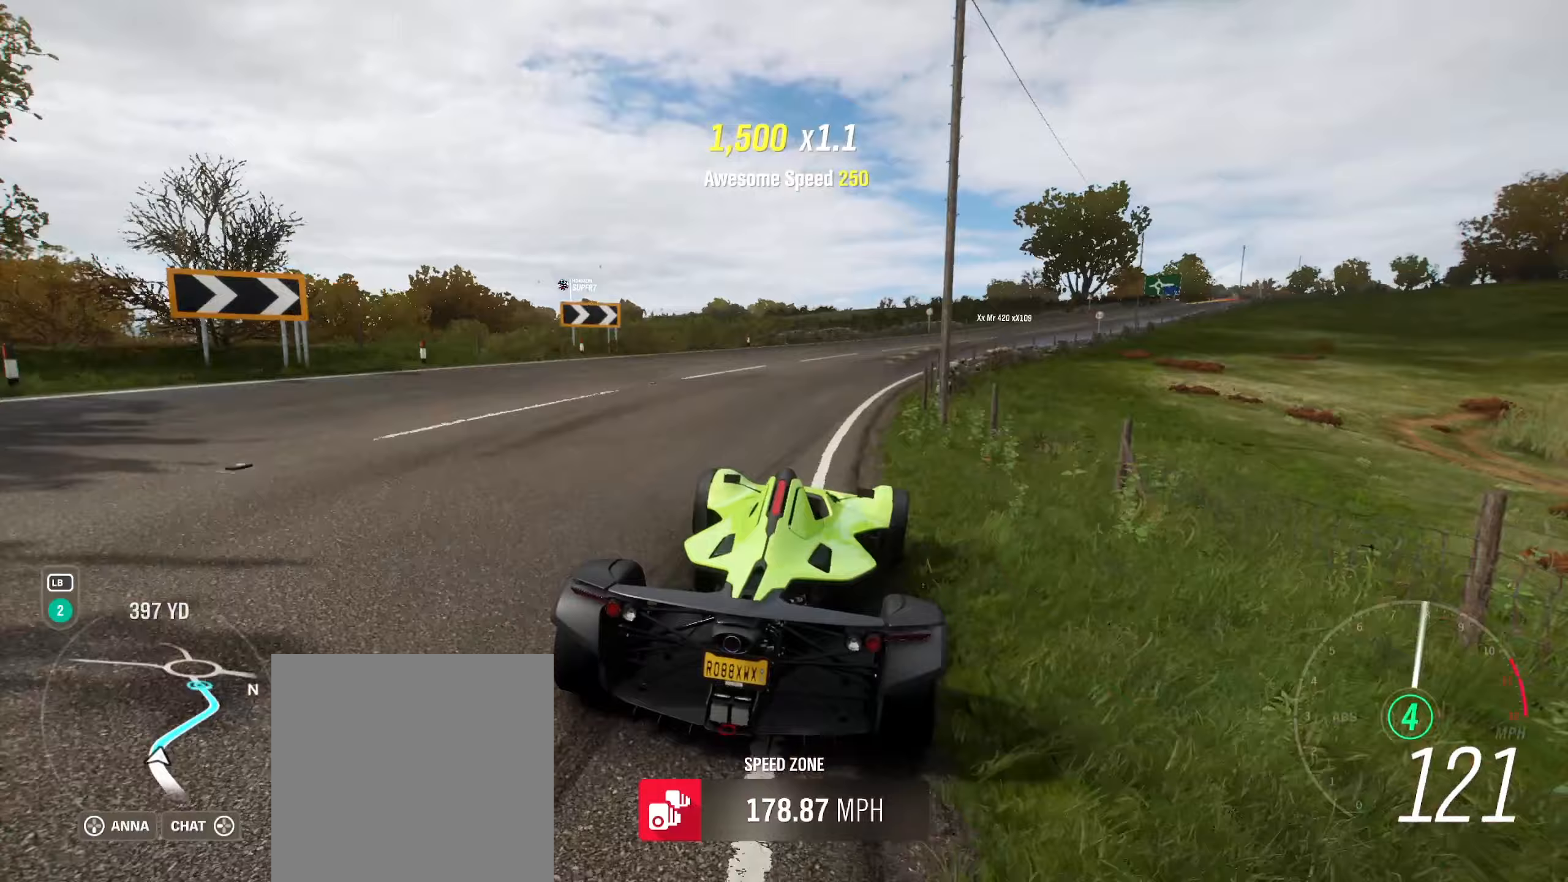
{"buttons": ["R2"], "left_stick": "right", "right_stick": "center", "events": [[150, "R2", "up"], [233, "R2", "down"]]}
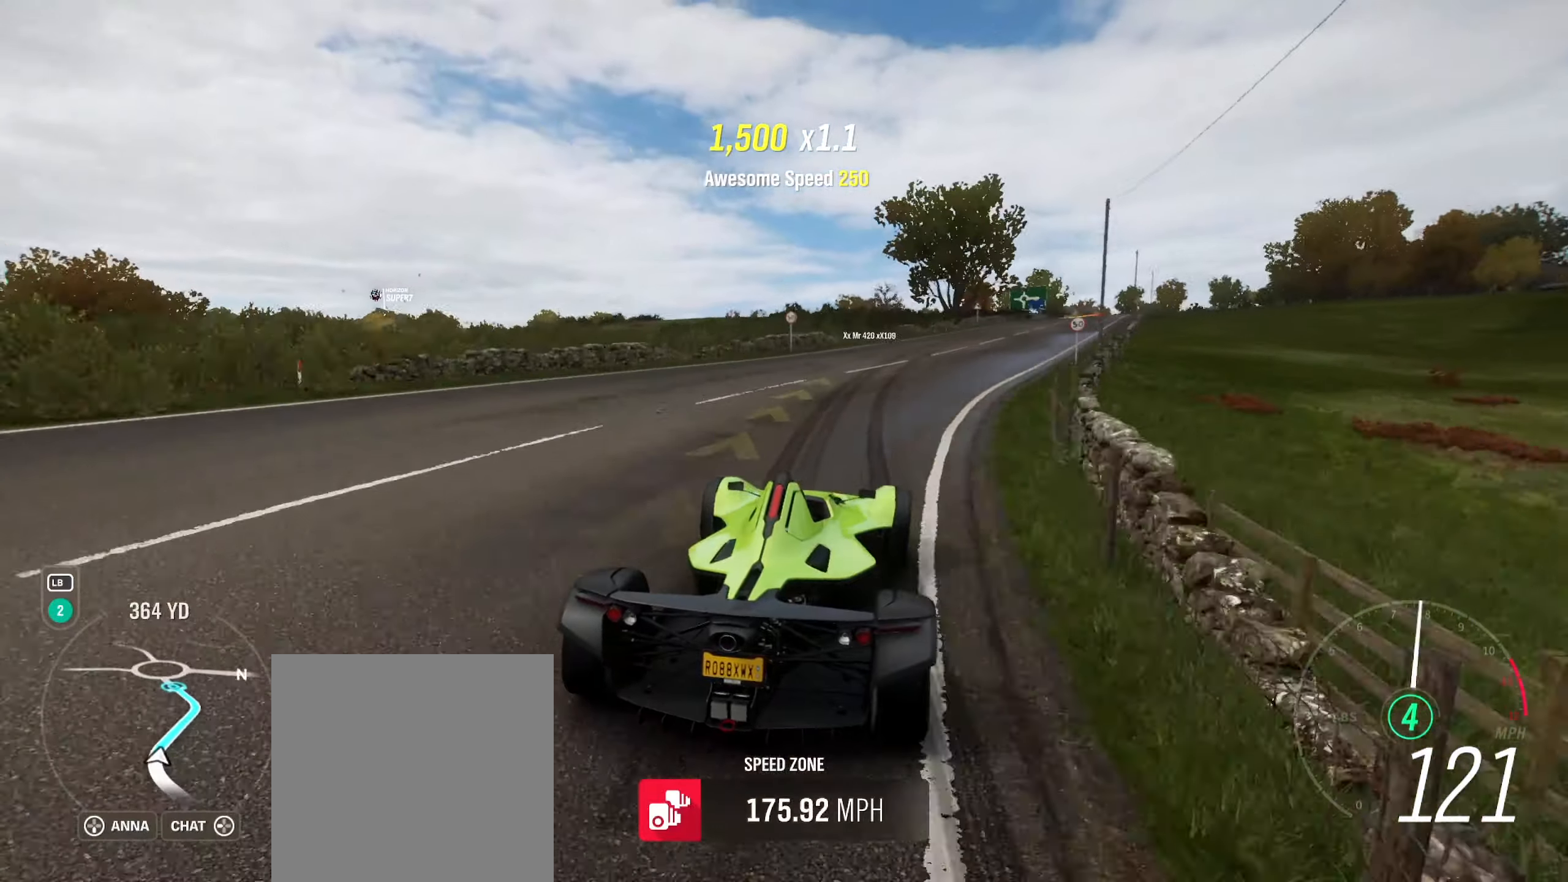
{"buttons": ["R2"], "left_stick": "right", "right_stick": "center", "events": []}
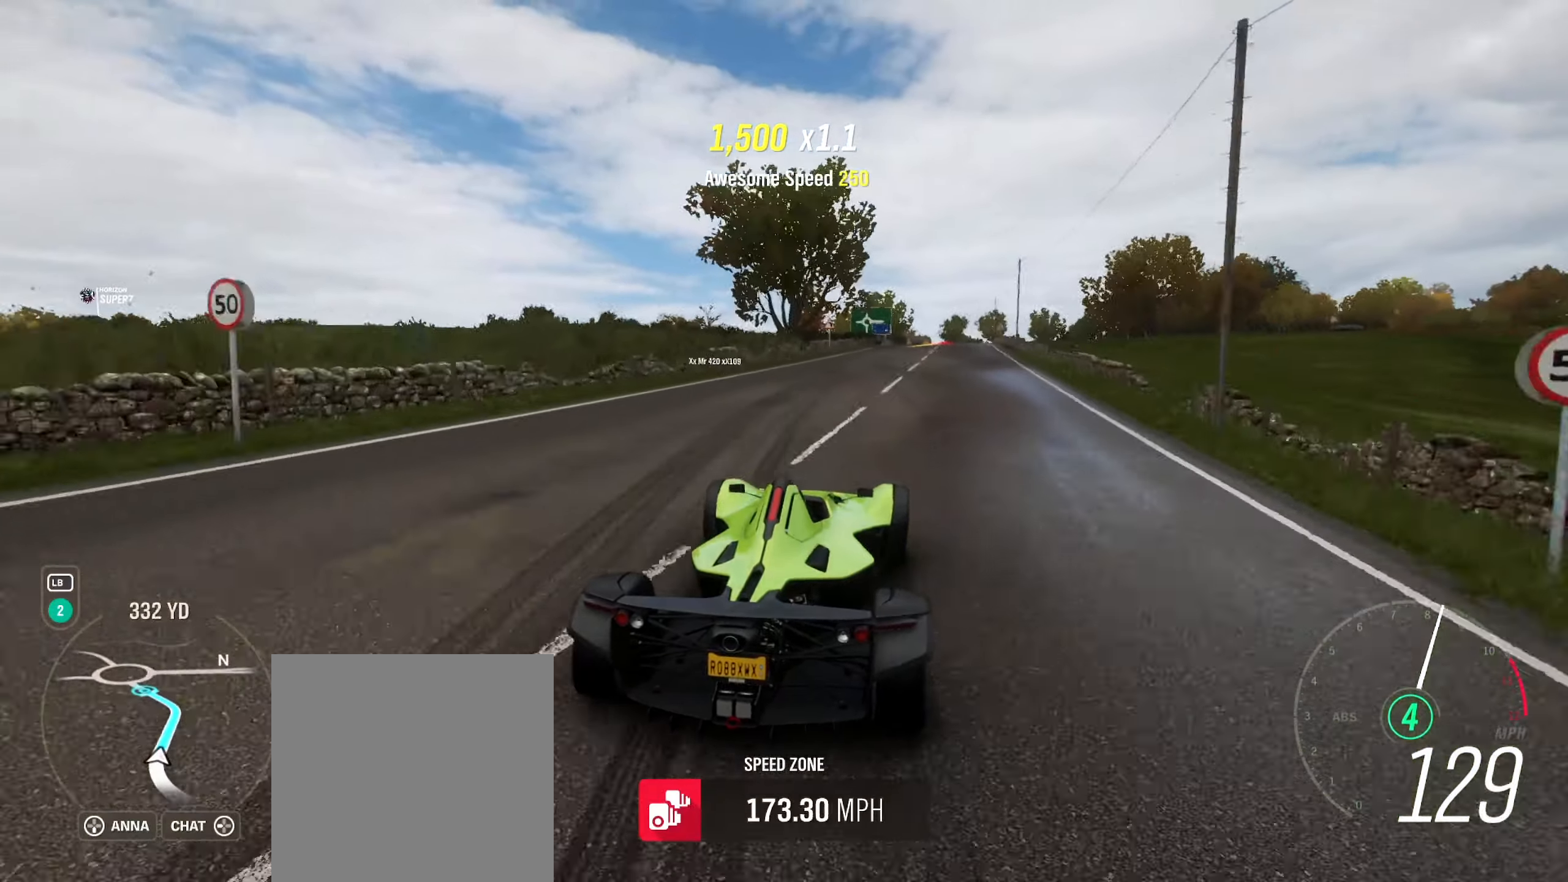
{"buttons": ["R2"], "left_stick": "center", "right_stick": "center", "events": [[83, "left_stick", "center"], [367, "left_stick", "right"], [467, "left_stick", "center"]]}
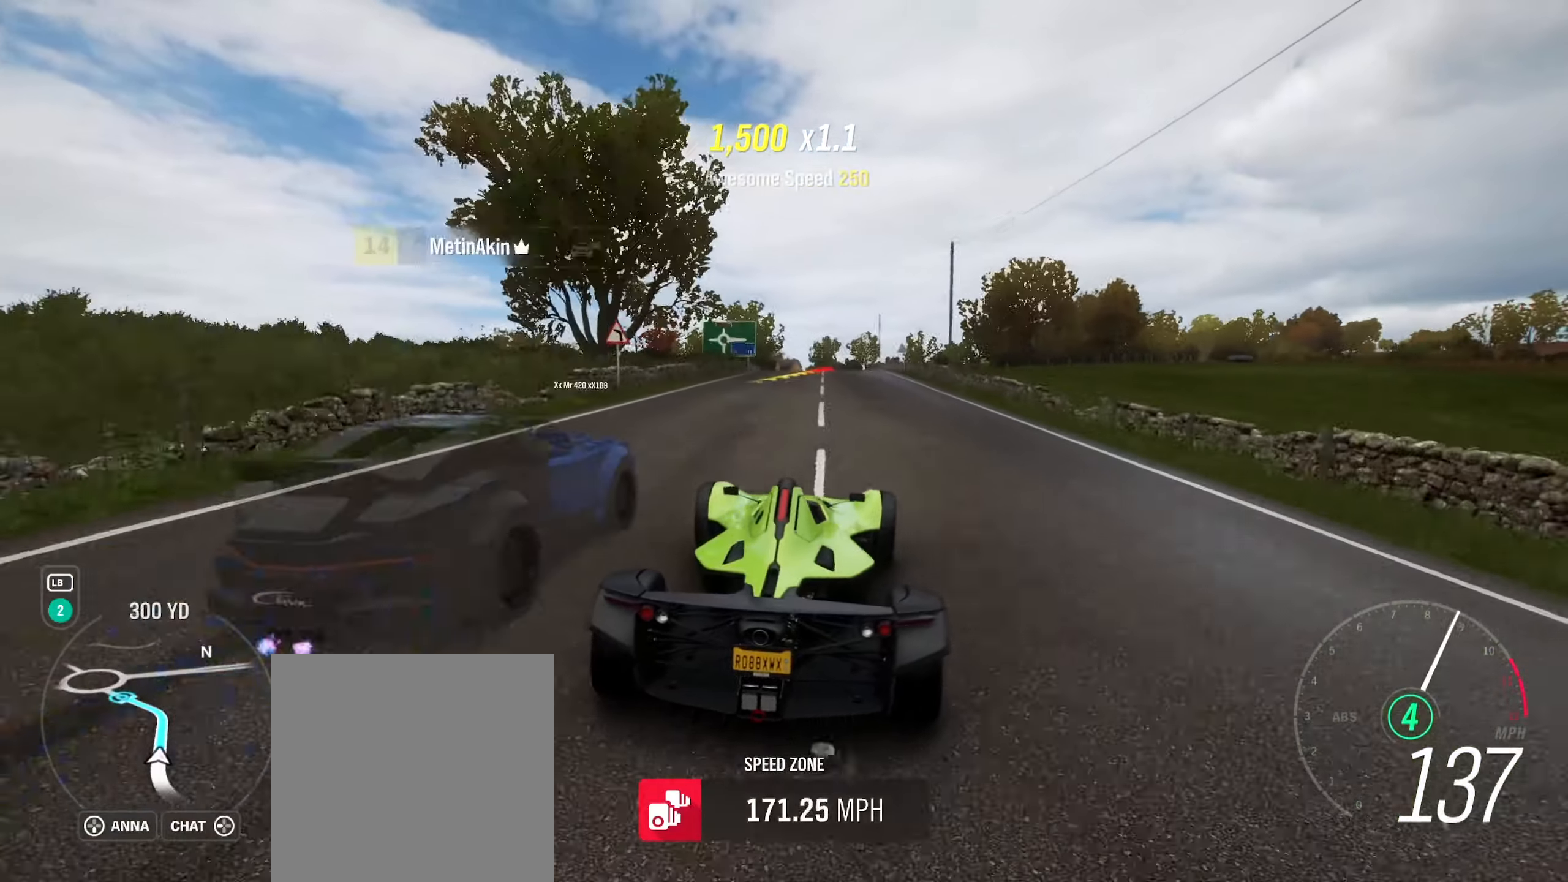
{"buttons": ["R2"], "left_stick": "left", "right_stick": "center", "events": [[450, "left_stick", "left"]]}
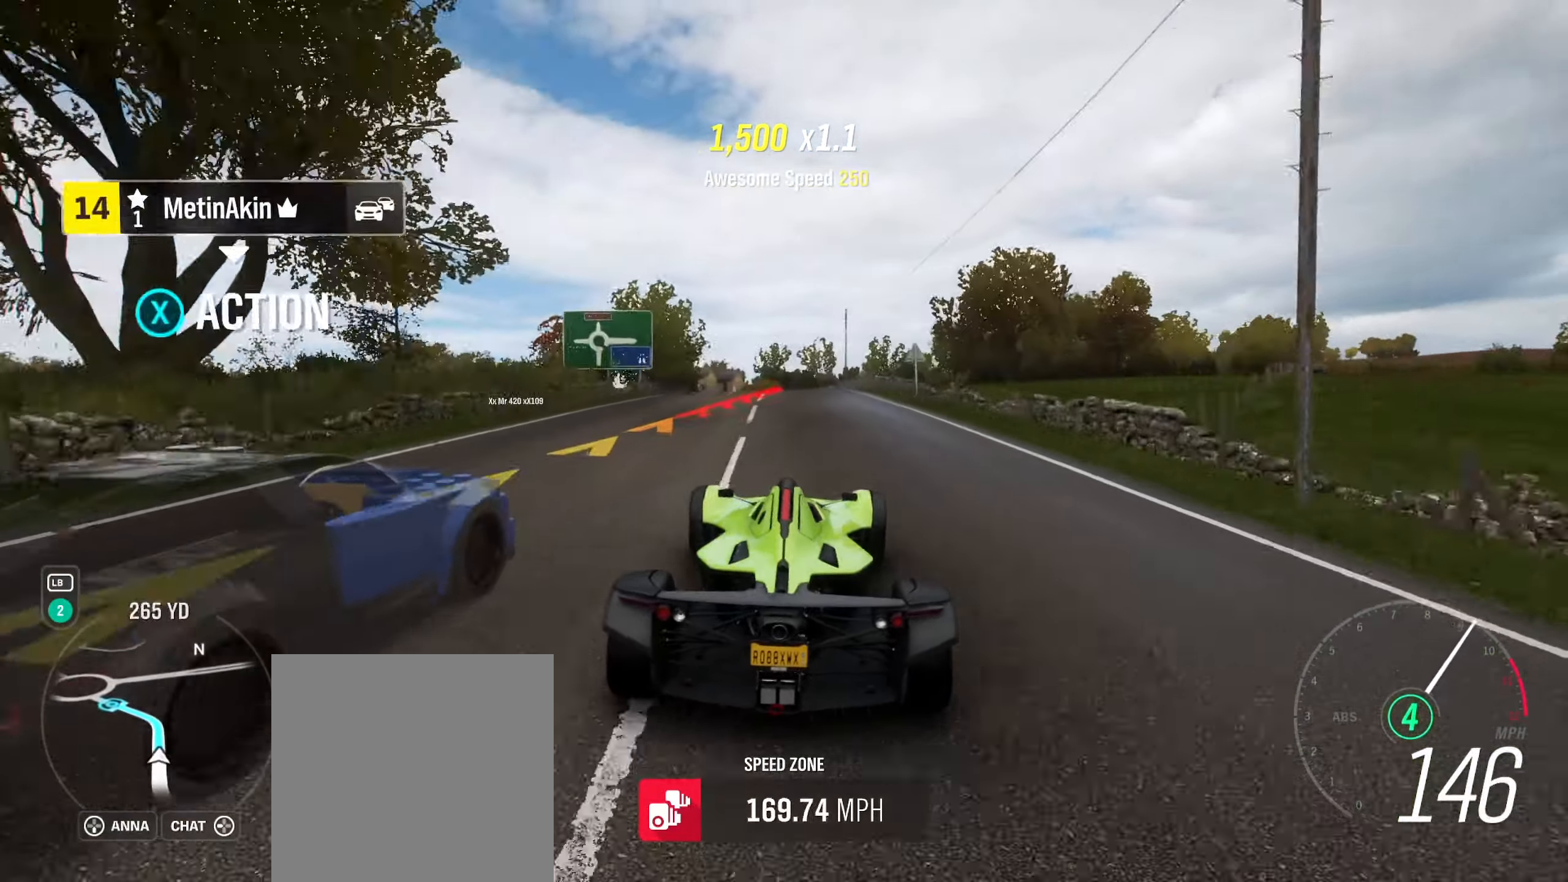
{"buttons": [], "left_stick": "left", "right_stick": "center", "events": [[250, "L2", "down"], [283, "R2", "up"], [500, "L2", "up"]]}
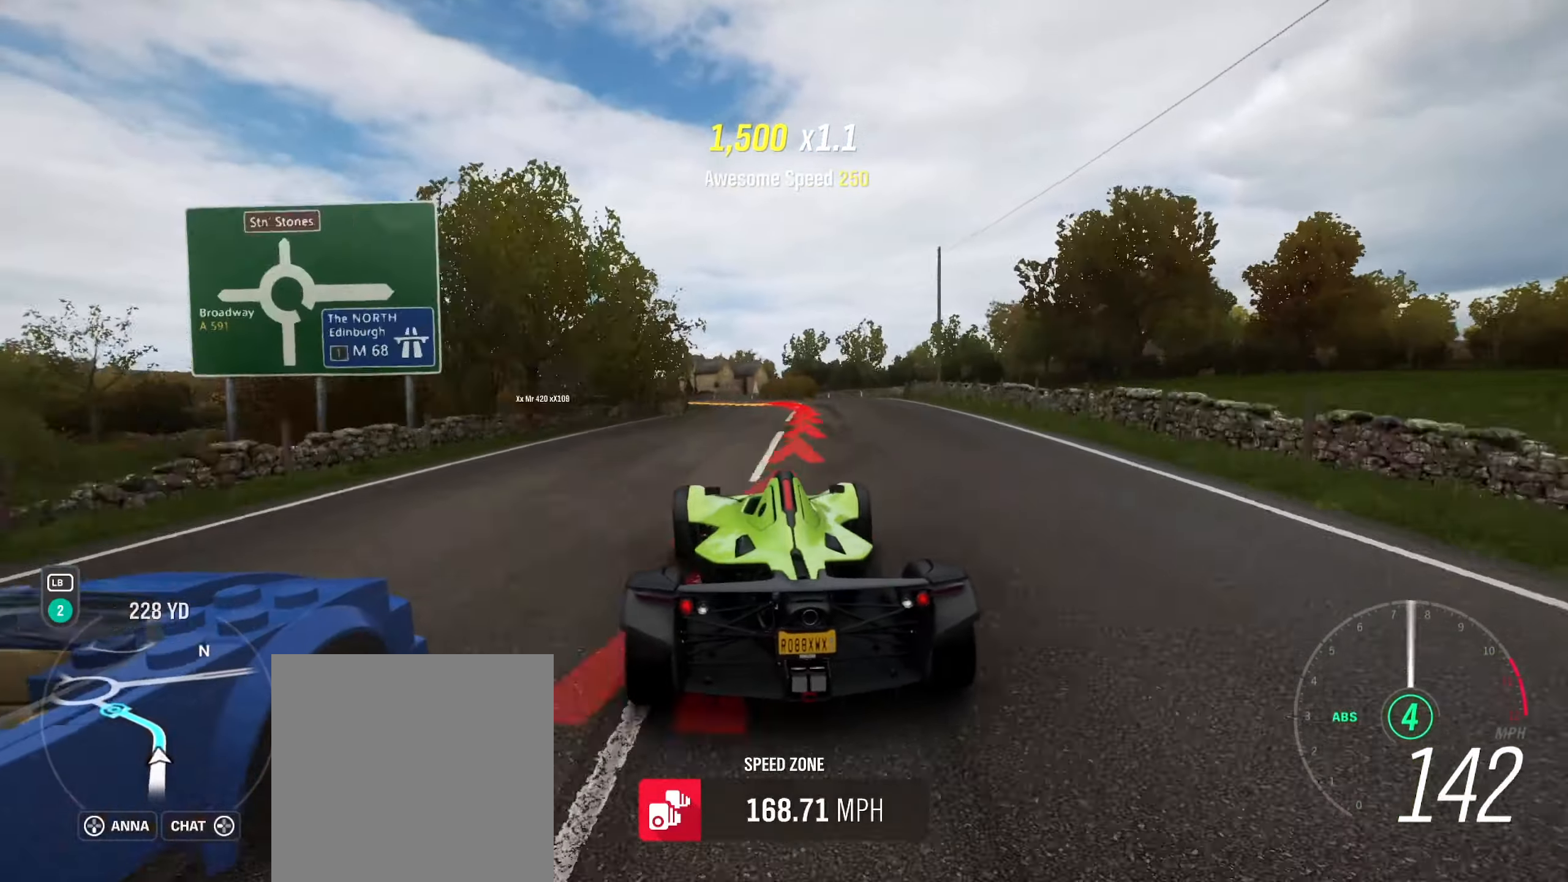
{"buttons": ["R2"], "left_stick": "left", "right_stick": "center", "events": [[350, "R2", "down"]]}
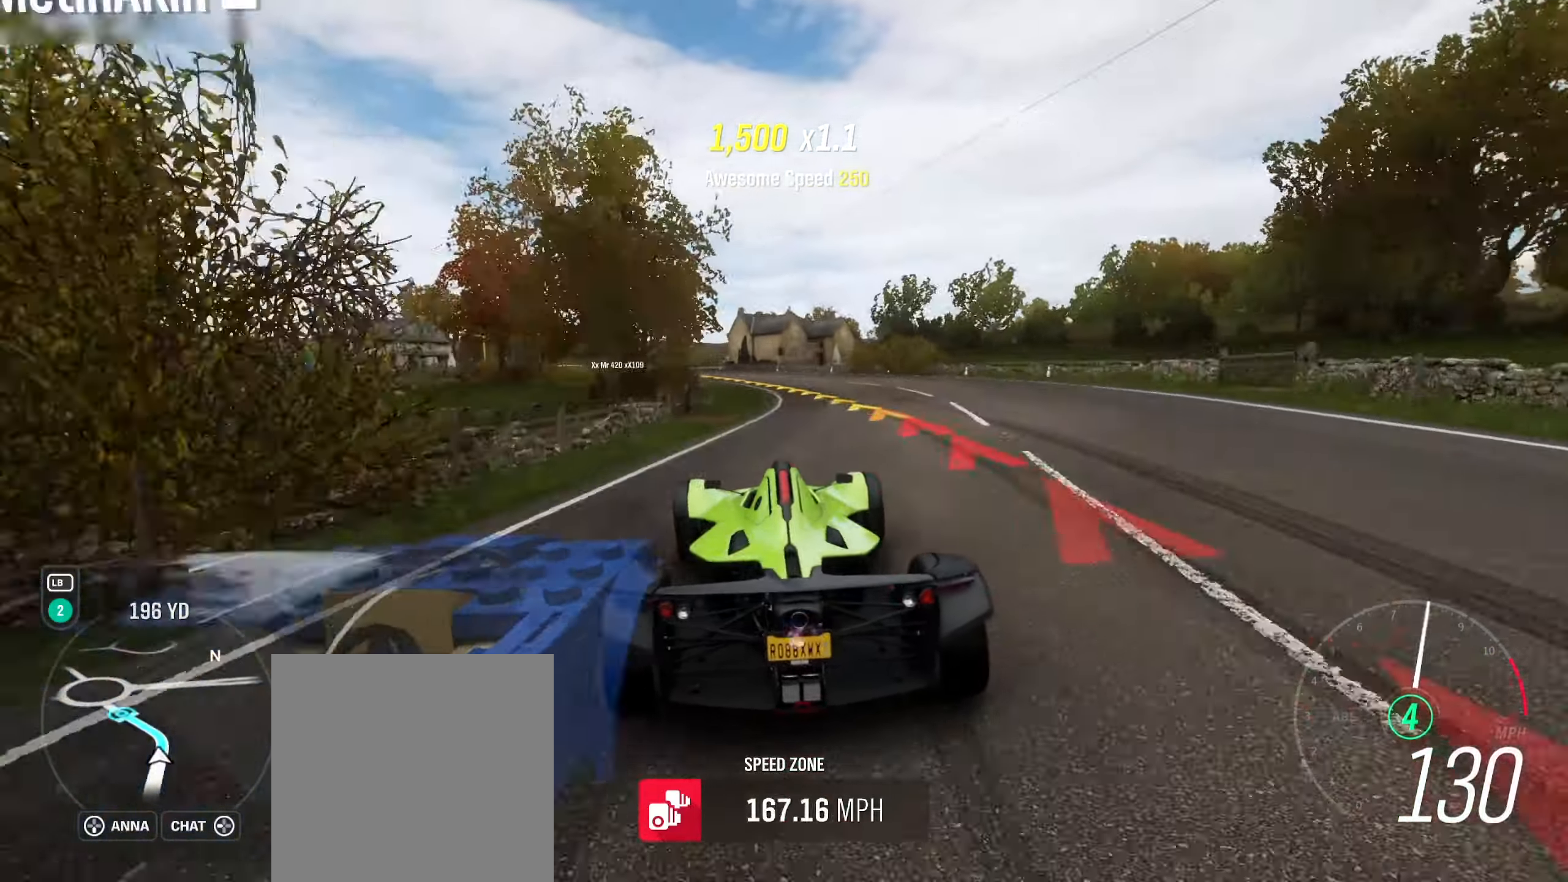
{"buttons": ["R2"], "left_stick": "left", "right_stick": "center", "events": [[300, "R2", "up"], [400, "R2", "down"]]}